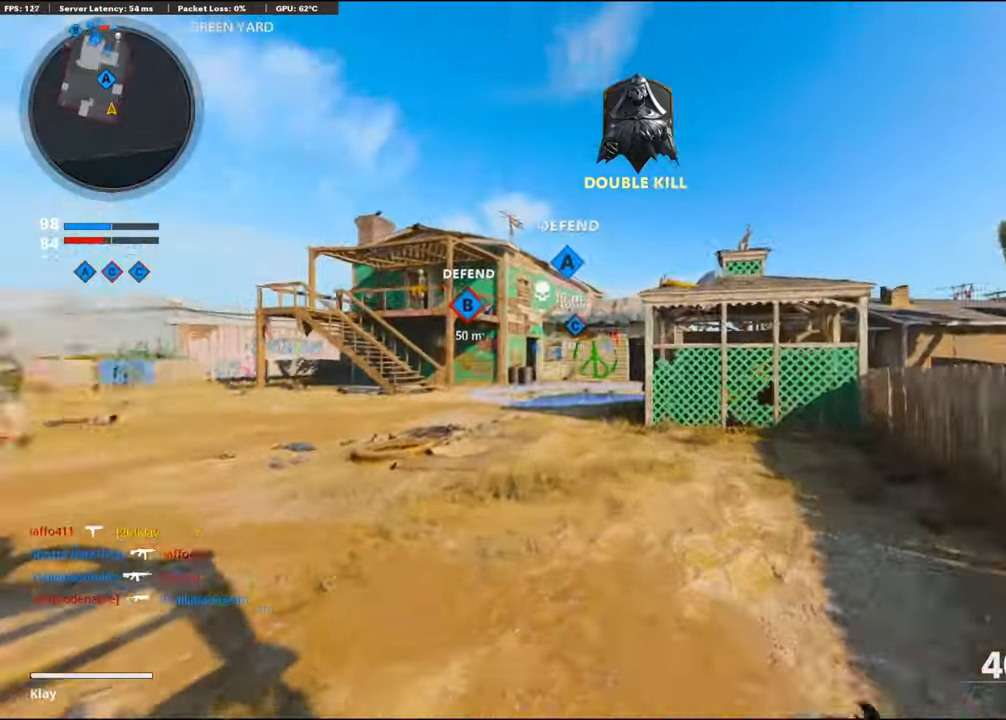
Gameplay with a controller (PlayStation layout); each line is a JSON object with the inputs held at the frame after it. "events" lists button and stick changes between this image and that frame as [ms after this image, input, new state], when the widget could be followed in between. Not read: TOUCHPAD.
{"buttons": ["R2", "R3"], "left_stick": "up", "right_stick": "up", "events": [[50, "right_stick", "center"], [67, "CROSS", "down"], [200, "R2", "down"], [317, "CROSS", "up"], [317, "R3", "down"], [417, "right_stick", "up"]]}
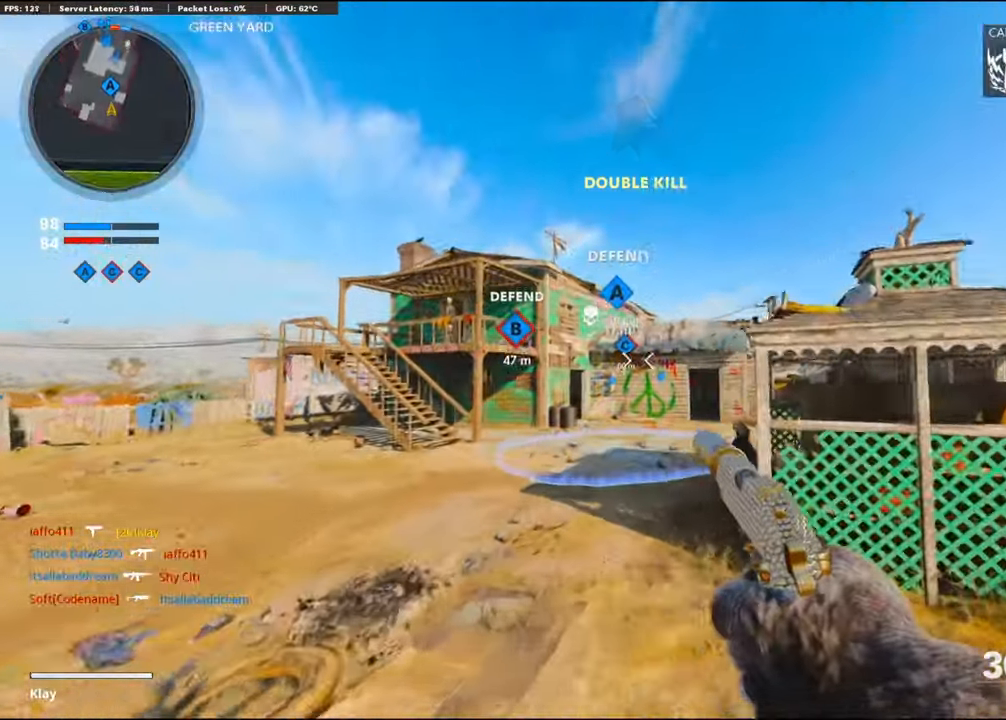
{"buttons": ["R2"], "left_stick": "up", "right_stick": "up", "events": [[400, "R3", "up"]]}
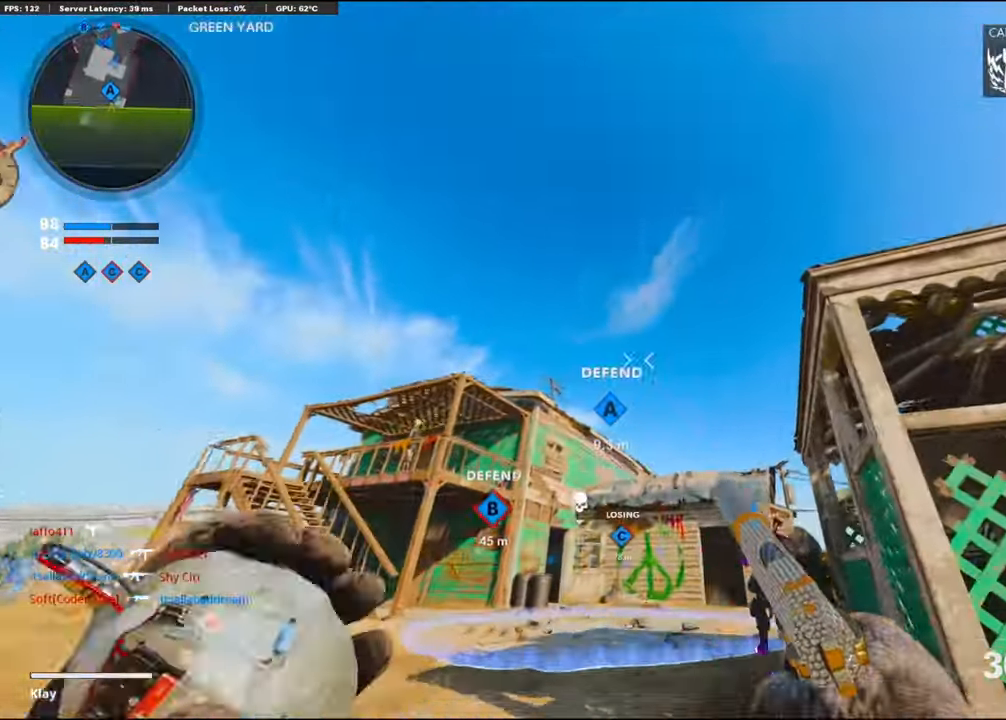
{"buttons": [], "left_stick": "up", "right_stick": "down", "events": [[150, "R2", "up"], [250, "right_stick", "center"], [384, "right_stick", "down"]]}
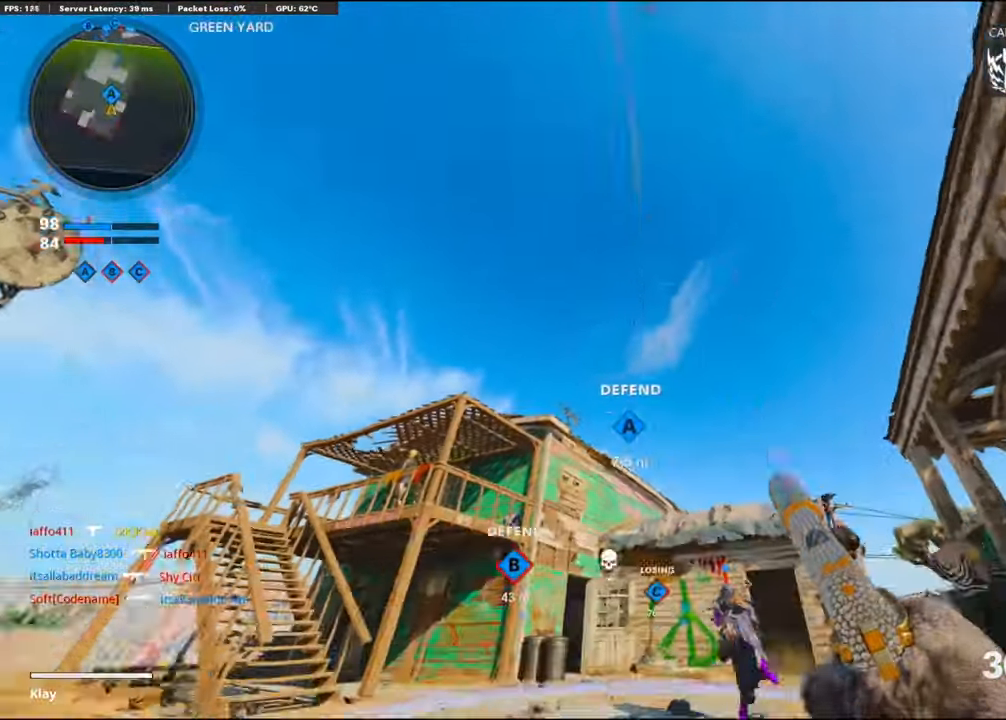
{"buttons": ["L3"], "left_stick": "up", "right_stick": "center", "events": [[117, "right_stick", "center"], [167, "L3", "down"], [300, "L3", "up"], [300, "right_stick", "down"], [417, "L3", "down"], [434, "right_stick", "center"]]}
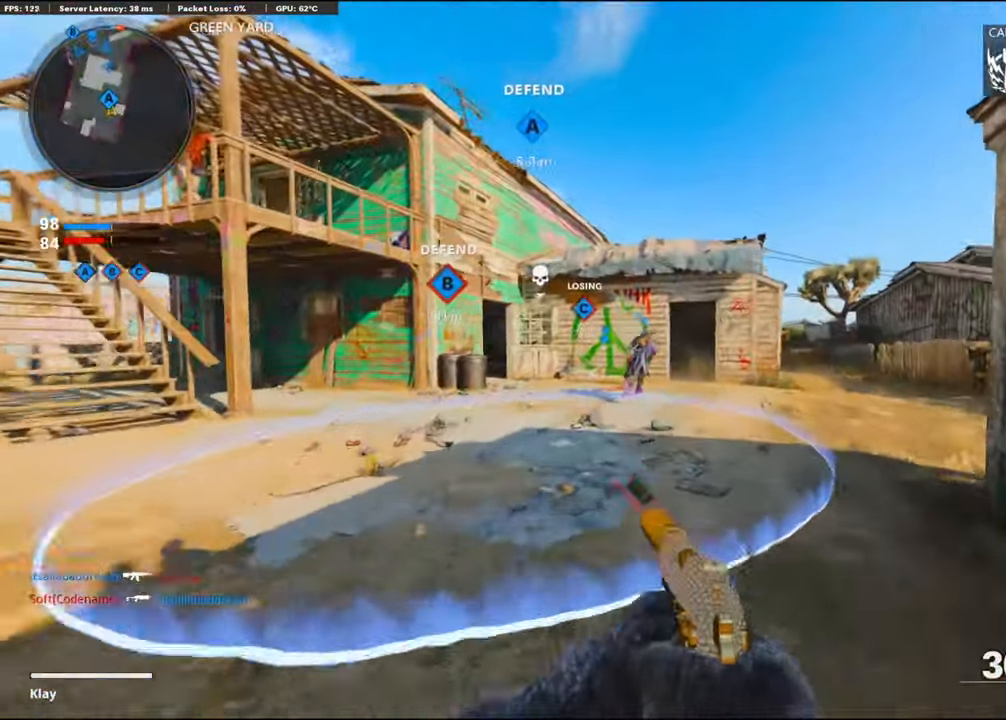
{"buttons": [], "left_stick": "right", "right_stick": "center", "events": [[17, "TRIANGLE", "down"], [50, "L3", "up"], [50, "left_stick", "up-right"], [117, "TRIANGLE", "up"], [150, "TRIANGLE", "down"], [234, "TRIANGLE", "up"], [317, "TRIANGLE", "down"], [384, "TRIANGLE", "up"], [434, "TRIANGLE", "down"], [450, "left_stick", "right"], [484, "TRIANGLE", "up"]]}
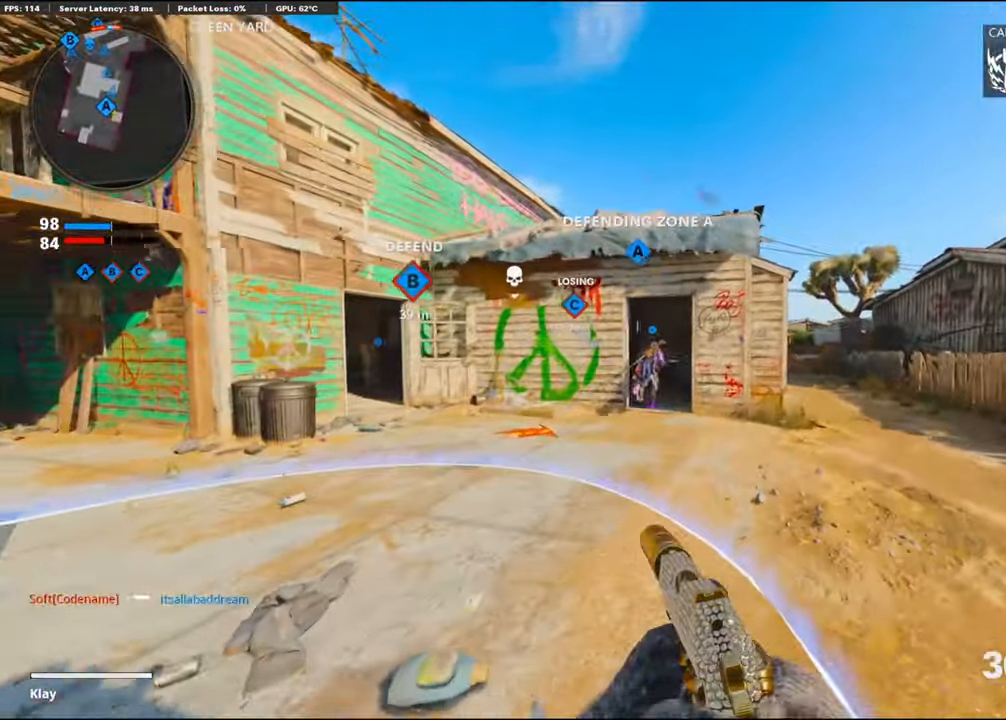
{"buttons": ["TRIANGLE"], "left_stick": "right", "right_stick": "center", "events": [[50, "left_stick", "up-right"], [83, "L3", "down"], [133, "TRIANGLE", "down"], [216, "TRIANGLE", "up"], [283, "TRIANGLE", "down"], [333, "TRIANGLE", "up"], [416, "L3", "up"], [466, "TRIANGLE", "down"], [483, "left_stick", "right"]]}
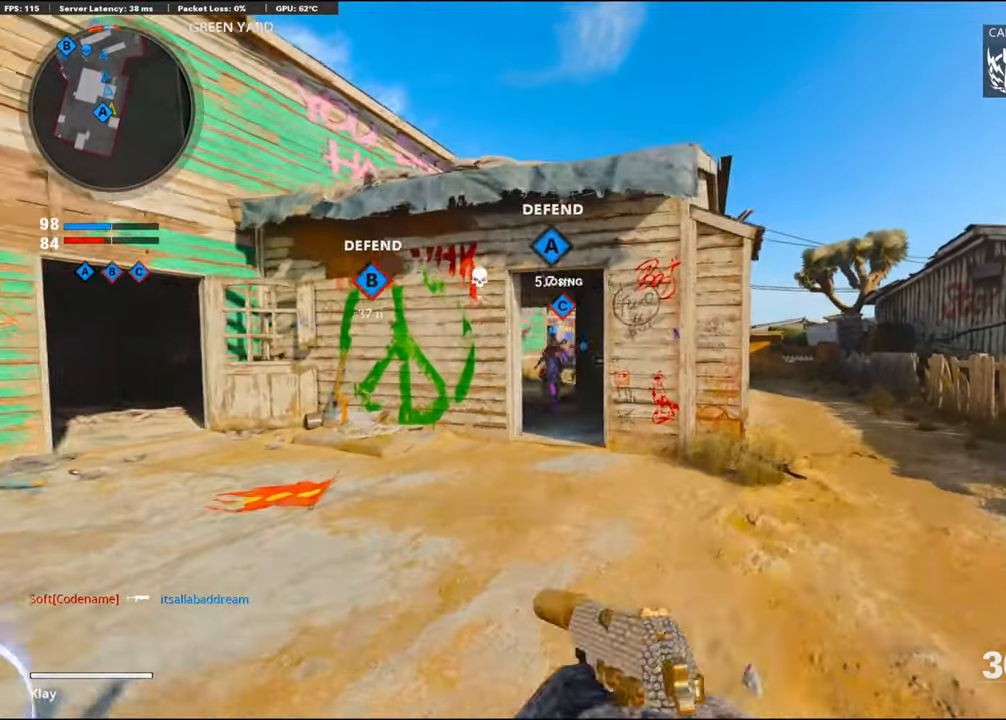
{"buttons": [], "left_stick": "up-right", "right_stick": "center", "events": [[16, "TRIANGLE", "up"], [66, "TRIANGLE", "down"], [100, "left_stick", "up-right"], [166, "TRIANGLE", "up"], [266, "TRIANGLE", "down"], [333, "TRIANGLE", "up"], [383, "TRIANGLE", "down"], [466, "TRIANGLE", "up"]]}
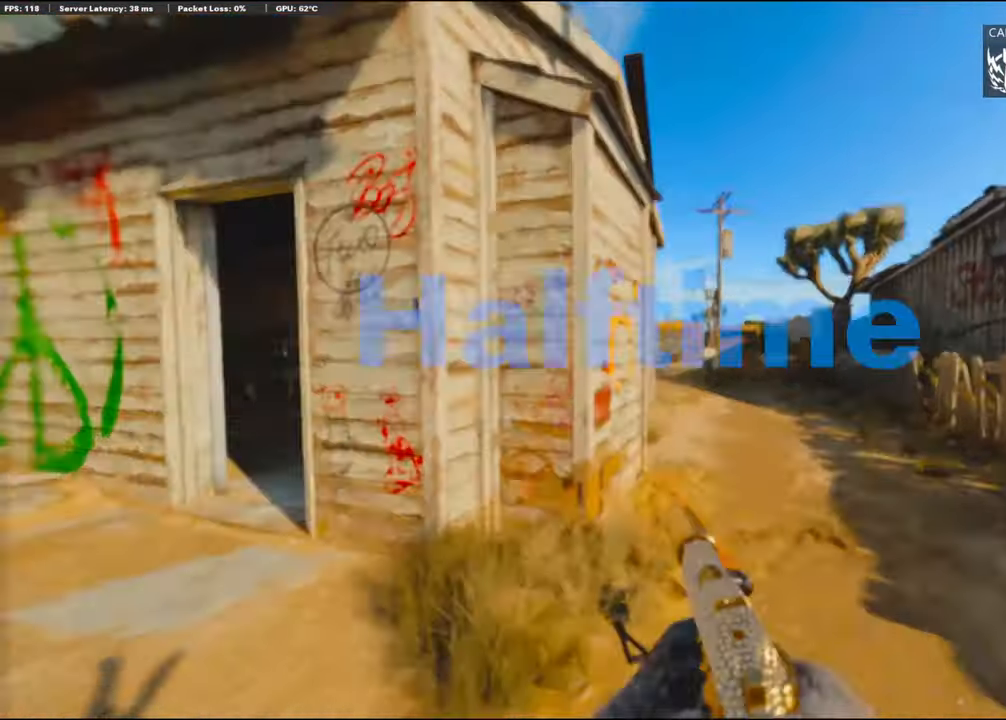
{"buttons": ["R3"], "left_stick": "up-right", "right_stick": "left", "events": [[66, "TRIANGLE", "down"], [116, "TRIANGLE", "up"], [216, "TRIANGLE", "down"], [266, "TRIANGLE", "up"], [483, "R3", "down"], [483, "right_stick", "left"]]}
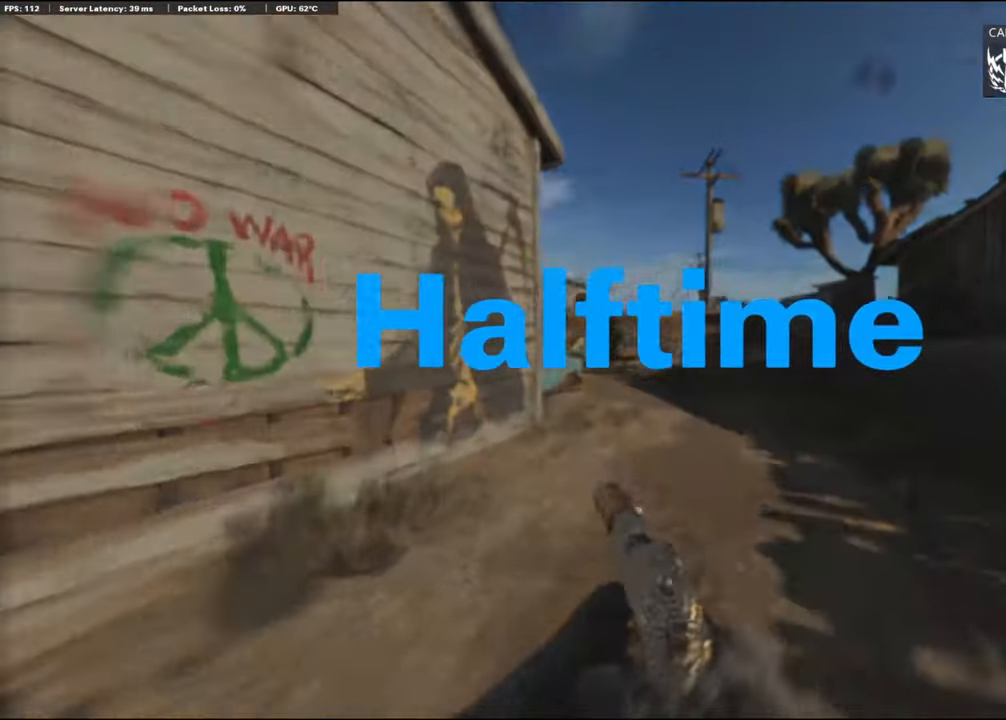
{"buttons": [], "left_stick": "center", "right_stick": "center", "events": [[66, "left_stick", "up"], [116, "right_stick", "center"], [133, "R3", "up"], [300, "left_stick", "center"]]}
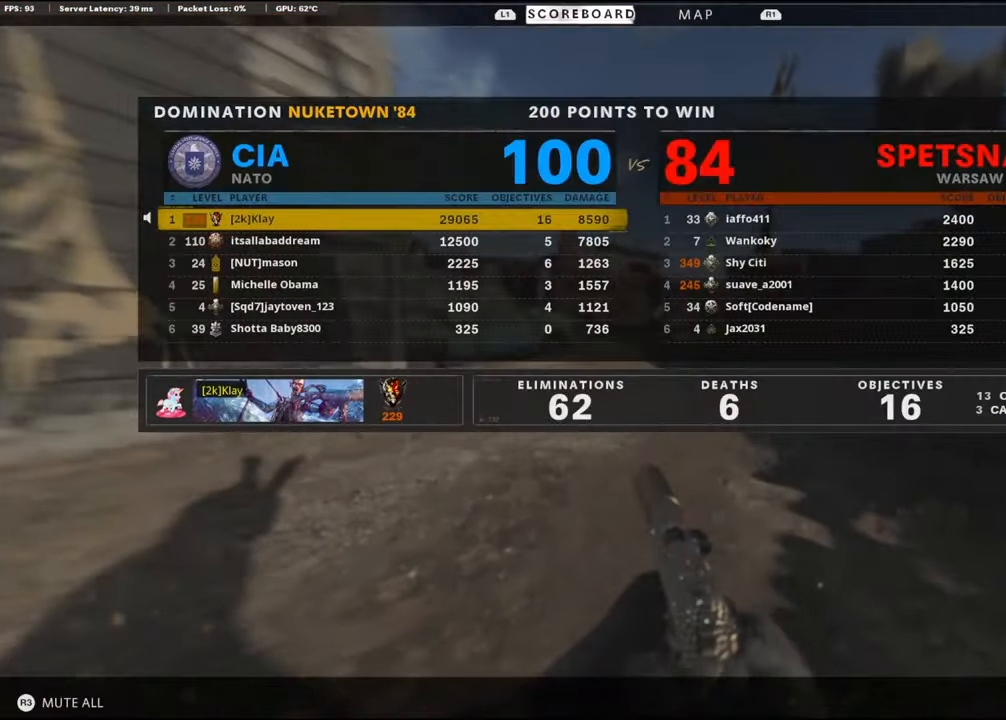
{"buttons": [], "left_stick": "center", "right_stick": "center", "events": []}
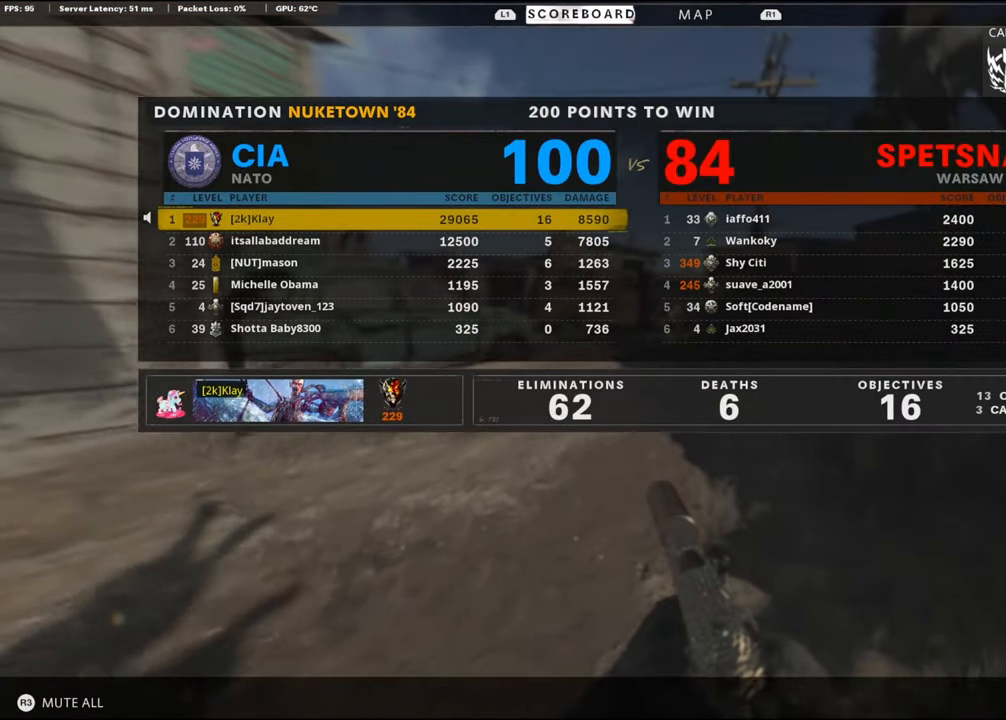
{"buttons": [], "left_stick": "center", "right_stick": "center", "events": []}
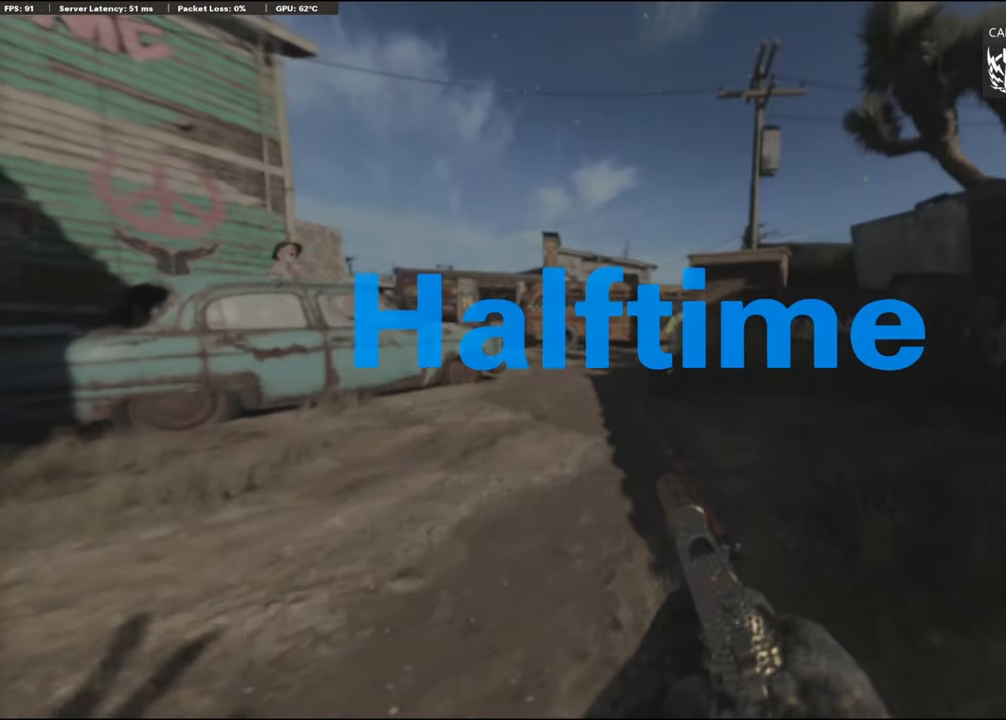
{"buttons": [], "left_stick": "center", "right_stick": "center", "events": []}
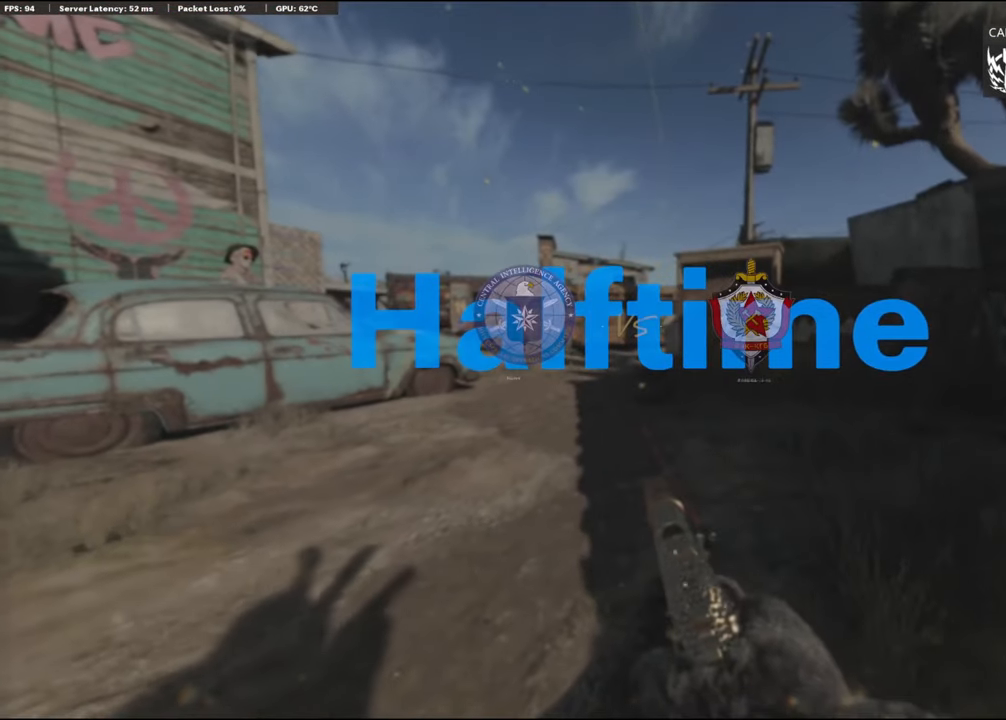
{"buttons": [], "left_stick": "center", "right_stick": "center", "events": []}
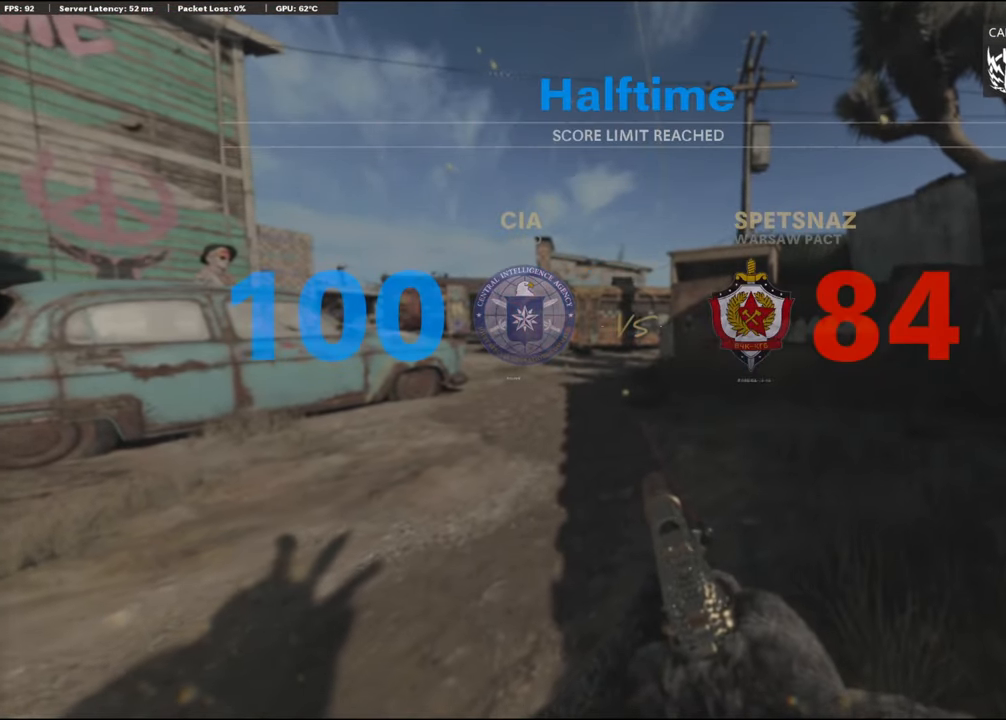
{"buttons": [], "left_stick": "center", "right_stick": "center", "events": [[133, "TRIANGLE", "down"], [166, "TRIANGLE", "up"], [266, "TRIANGLE", "down"], [333, "TRIANGLE", "up"], [400, "TRIANGLE", "down"], [433, "TRIANGLE", "up"]]}
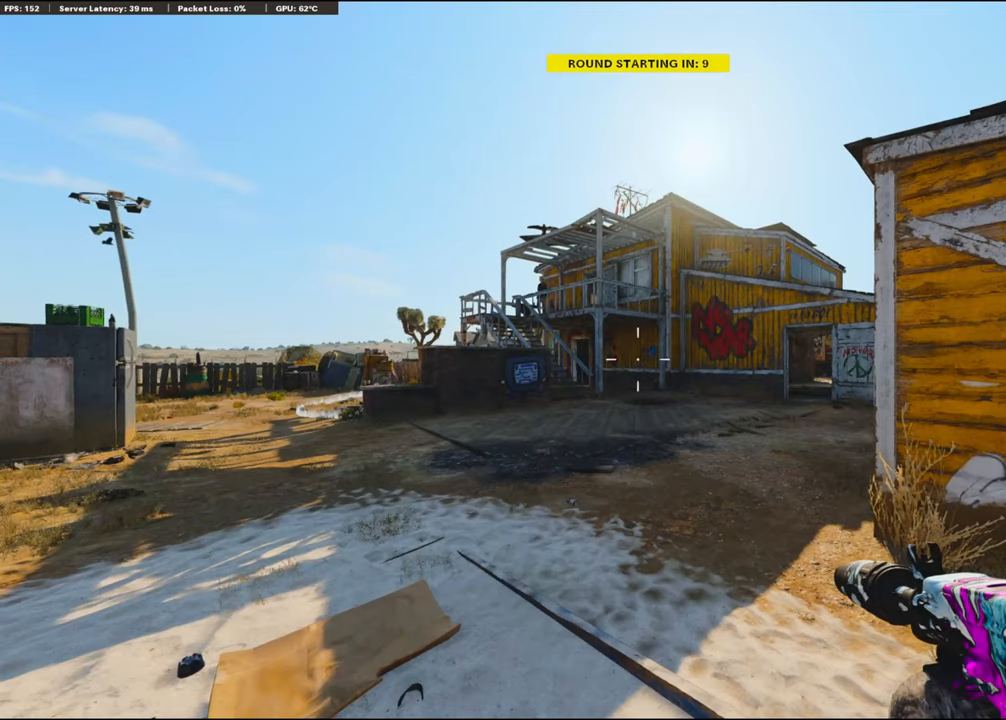
{"buttons": ["TRIANGLE"], "left_stick": "center", "right_stick": "center", "events": [[66, "TRIANGLE", "down"], [150, "TRIANGLE", "up"], [216, "TRIANGLE", "down"], [283, "TRIANGLE", "up"], [400, "TRIANGLE", "down"]]}
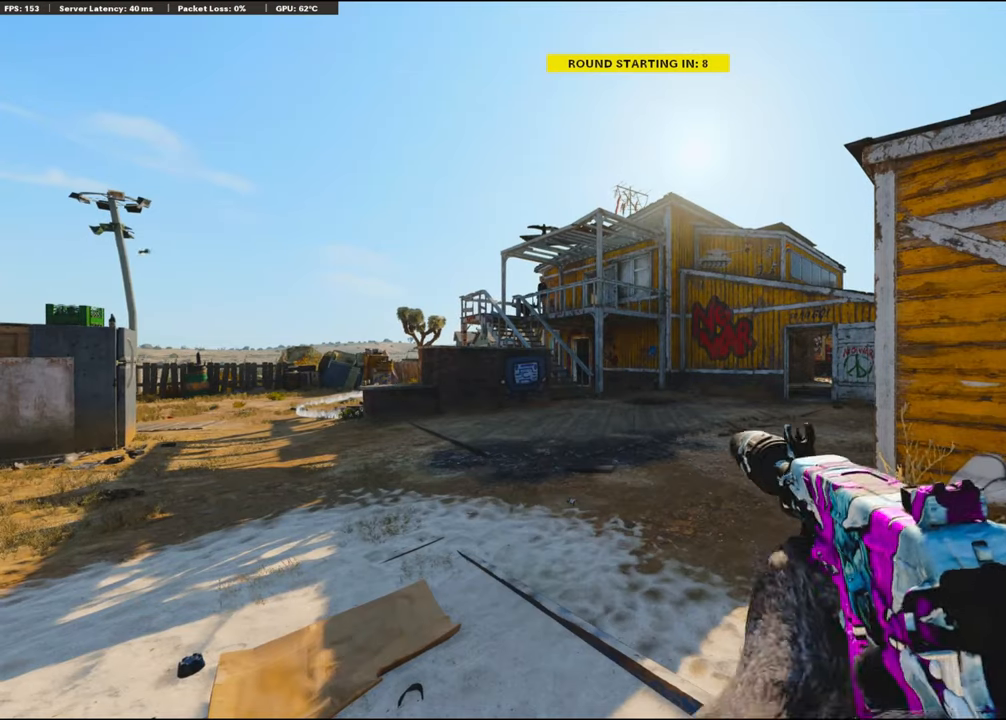
{"buttons": ["TRIANGLE"], "left_stick": "center", "right_stick": "center", "events": [[16, "TRIANGLE", "up"], [83, "TRIANGLE", "down"], [167, "TRIANGLE", "up"], [250, "TRIANGLE", "down"], [367, "TRIANGLE", "up"], [433, "TRIANGLE", "down"]]}
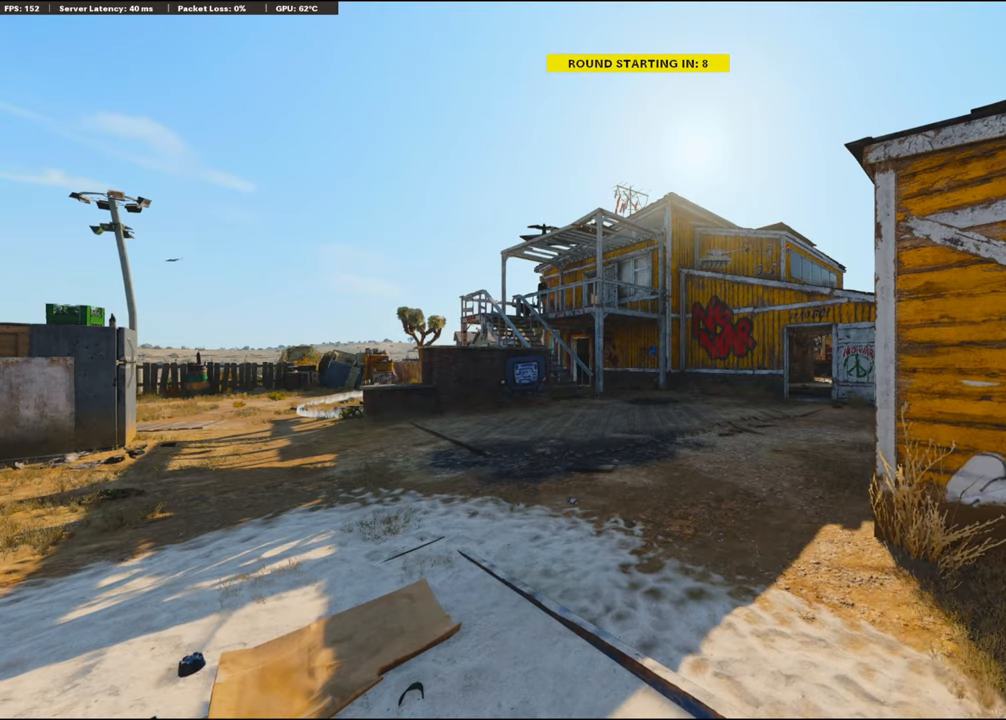
{"buttons": ["TRIANGLE"], "left_stick": "center", "right_stick": "center", "events": [[33, "TRIANGLE", "up"], [100, "TRIANGLE", "down"], [217, "TRIANGLE", "up"], [267, "TRIANGLE", "down"], [383, "TRIANGLE", "up"], [450, "TRIANGLE", "down"]]}
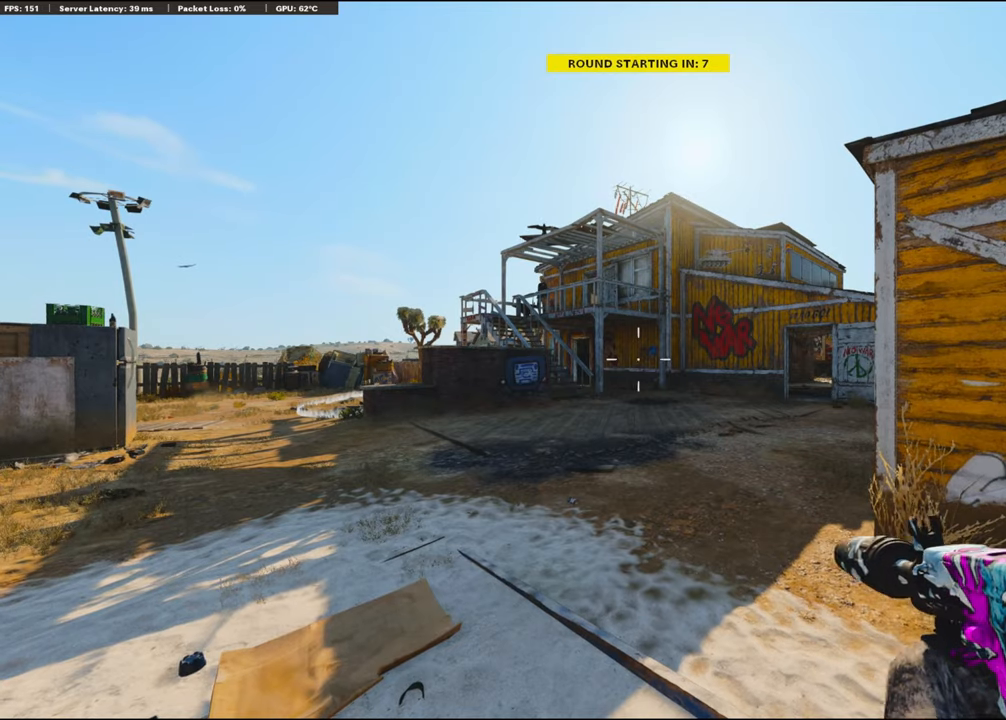
{"buttons": ["TRIANGLE"], "left_stick": "center", "right_stick": "center", "events": [[50, "TRIANGLE", "up"], [100, "TRIANGLE", "down"], [217, "TRIANGLE", "up"], [300, "TRIANGLE", "down"], [383, "TRIANGLE", "up"], [467, "TRIANGLE", "down"]]}
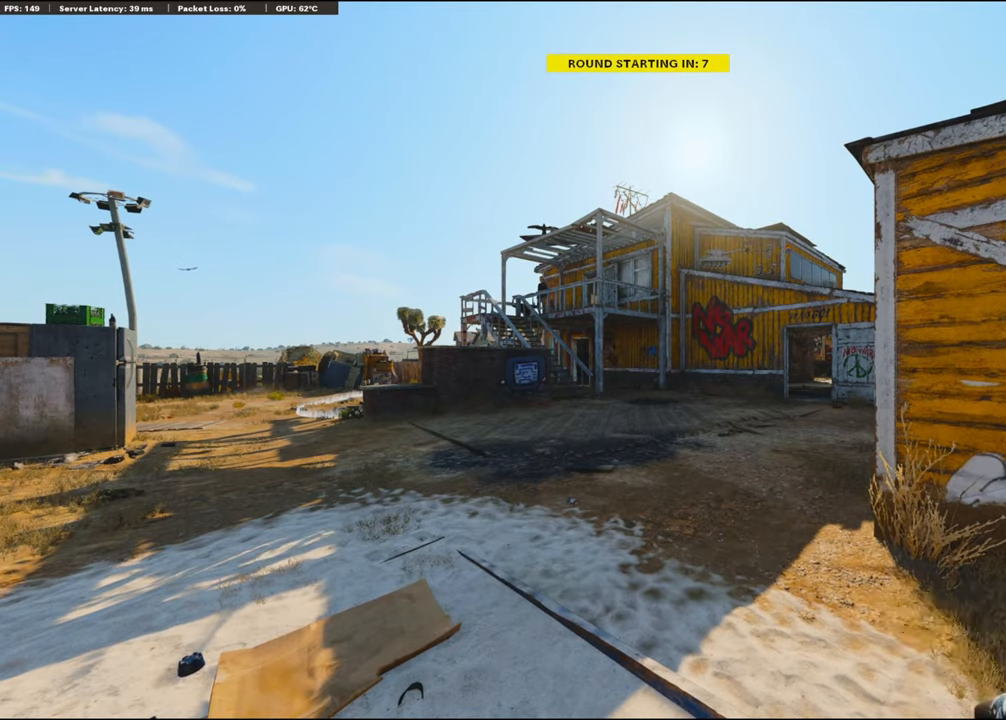
{"buttons": ["TRIANGLE"], "left_stick": "center", "right_stick": "center", "events": [[33, "TRIANGLE", "up"], [150, "TRIANGLE", "down"], [233, "TRIANGLE", "up"], [283, "TRIANGLE", "down"], [400, "TRIANGLE", "up"], [467, "TRIANGLE", "down"]]}
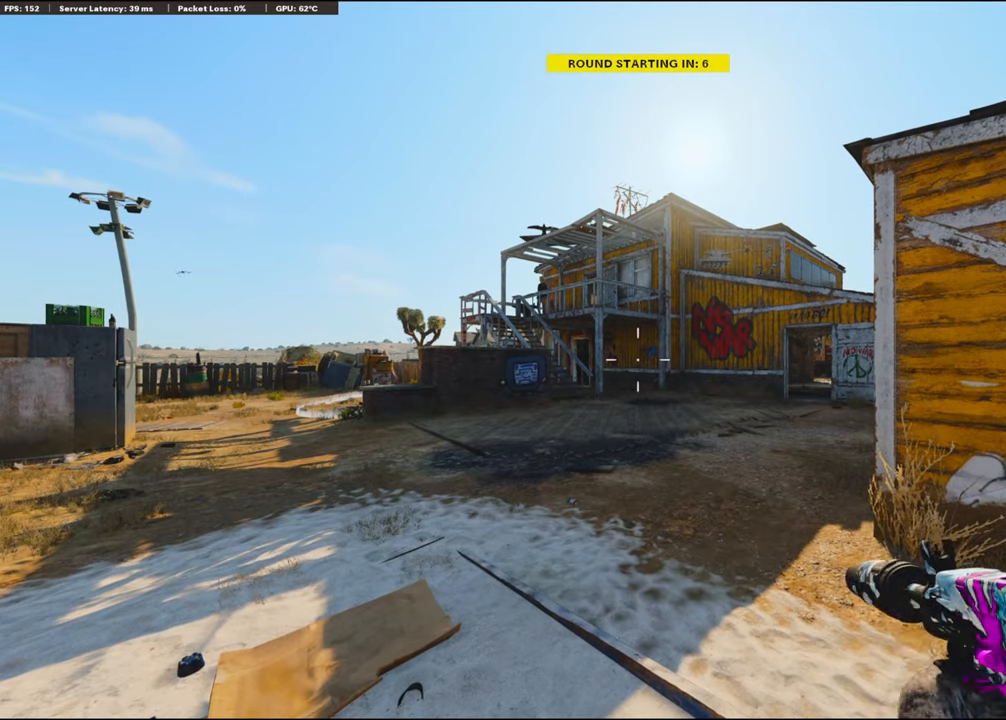
{"buttons": [], "left_stick": "center", "right_stick": "center", "events": [[83, "TRIANGLE", "up"], [133, "TRIANGLE", "down"], [217, "TRIANGLE", "up"], [317, "TRIANGLE", "down"], [433, "TRIANGLE", "up"], [450, "TRIANGLE", "down"], [500, "TRIANGLE", "up"]]}
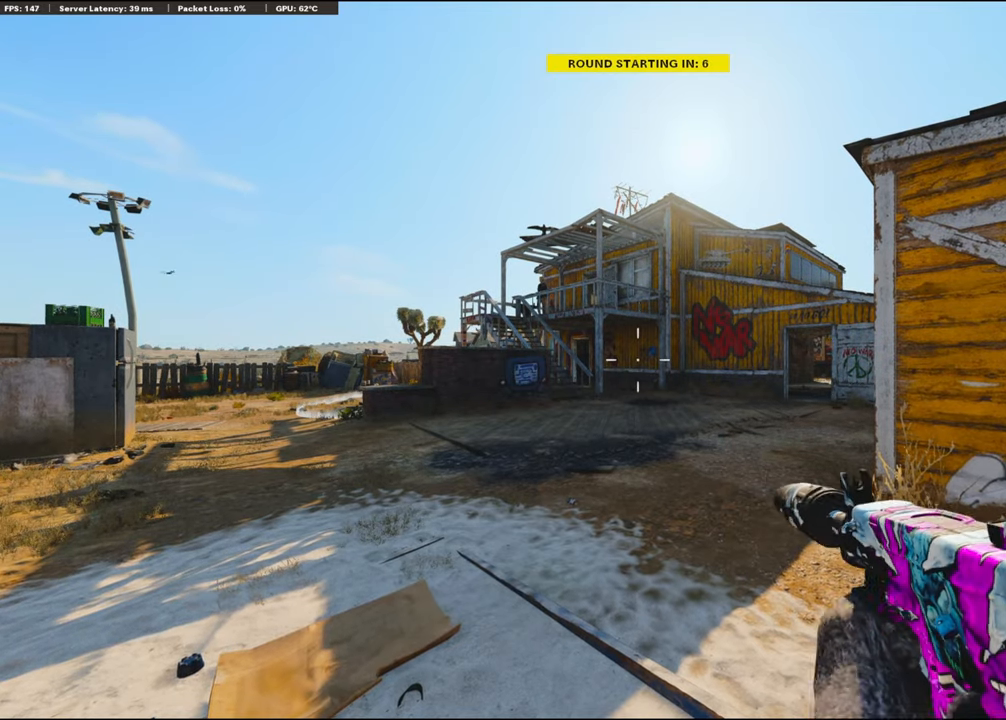
{"buttons": [], "left_stick": "center", "right_stick": "center", "events": [[133, "TRIANGLE", "down"], [233, "TRIANGLE", "up"], [283, "TRIANGLE", "down"], [417, "TRIANGLE", "up"]]}
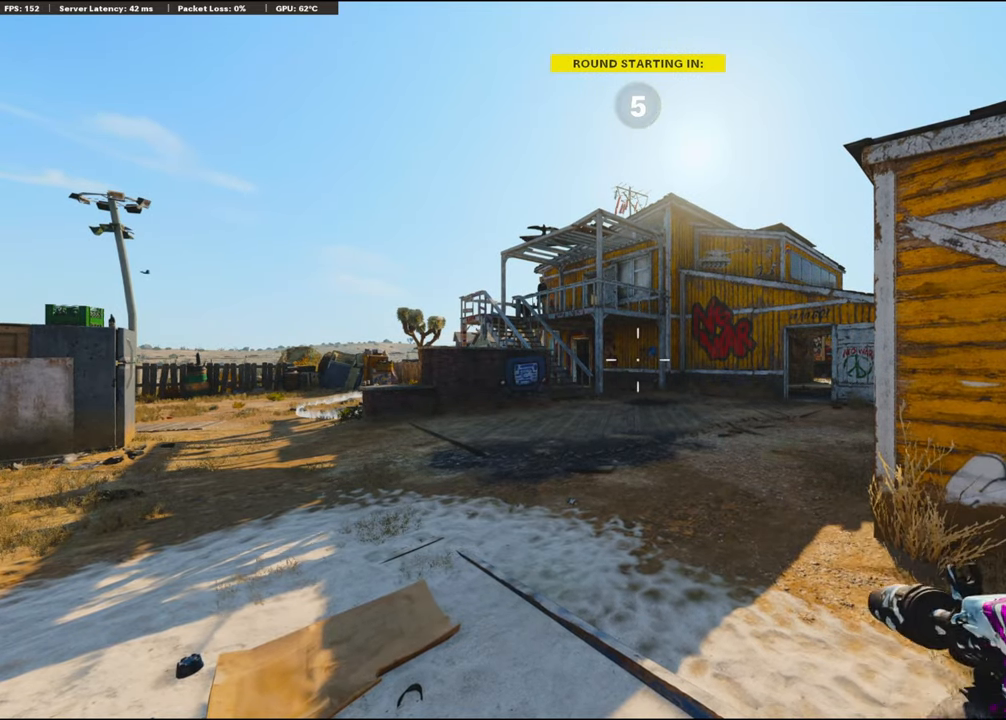
{"buttons": ["TRIANGLE"], "left_stick": "center", "right_stick": "center", "events": [[67, "TRIANGLE", "down"], [167, "TRIANGLE", "up"], [233, "TRIANGLE", "down"], [333, "TRIANGLE", "up"], [467, "TRIANGLE", "down"]]}
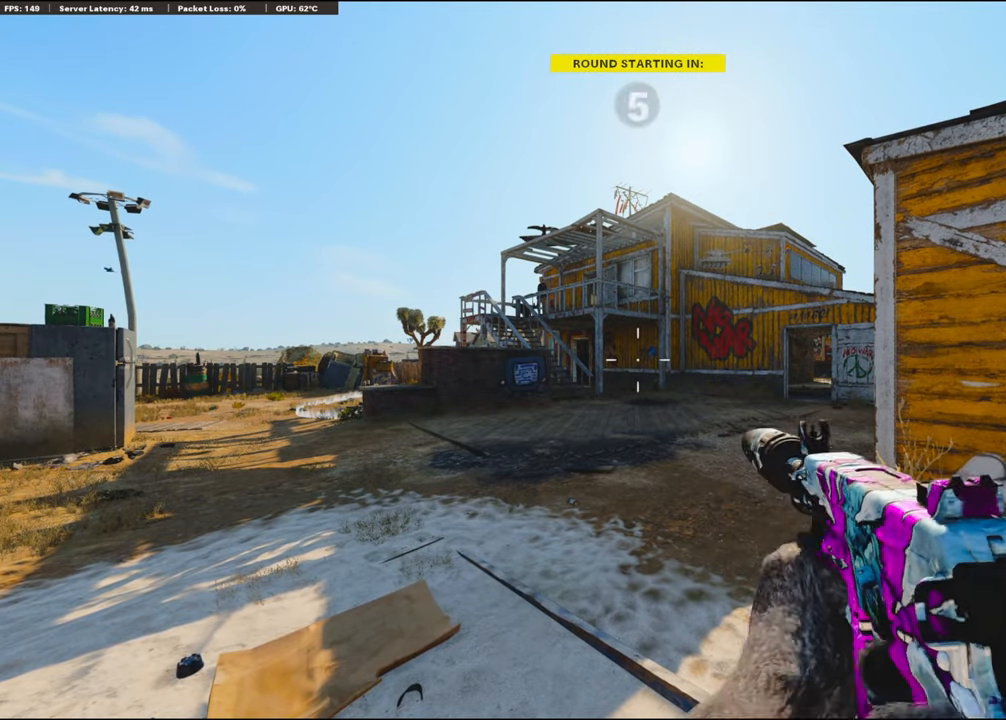
{"buttons": ["TRIANGLE"], "left_stick": "center", "right_stick": "center", "events": [[33, "TRIANGLE", "up"], [150, "TRIANGLE", "down"], [217, "TRIANGLE", "up"], [317, "TRIANGLE", "down"], [417, "TRIANGLE", "up"], [483, "TRIANGLE", "down"]]}
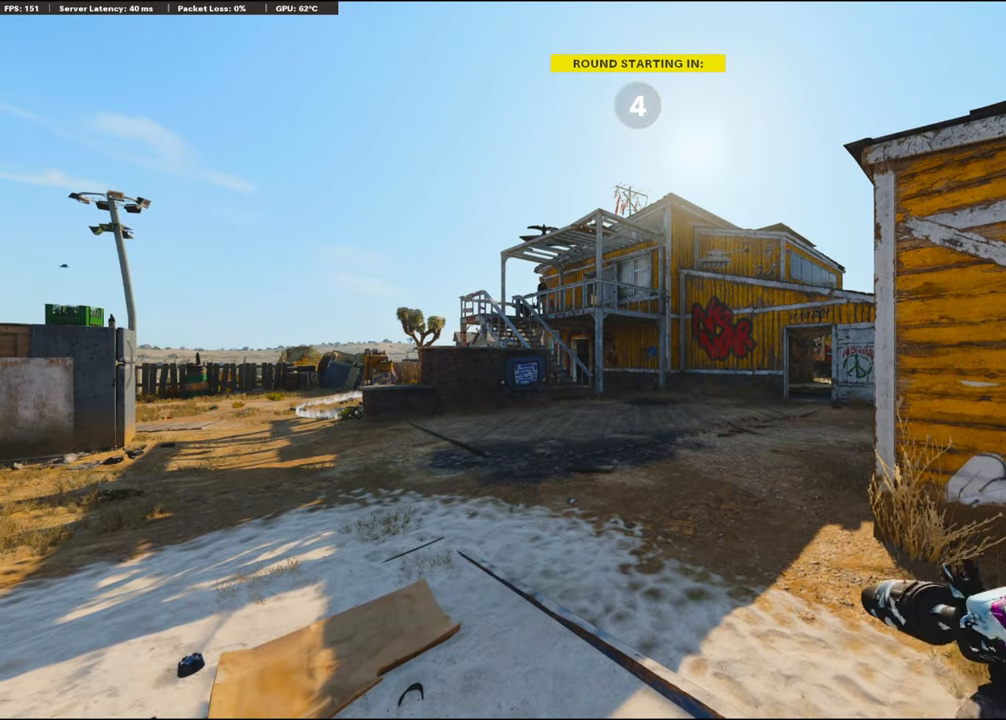
{"buttons": ["TRIANGLE"], "left_stick": "center", "right_stick": "center", "events": [[50, "TRIANGLE", "up"], [150, "TRIANGLE", "down"], [217, "TRIANGLE", "up"], [283, "TRIANGLE", "down"], [350, "TRIANGLE", "up"], [450, "TRIANGLE", "down"]]}
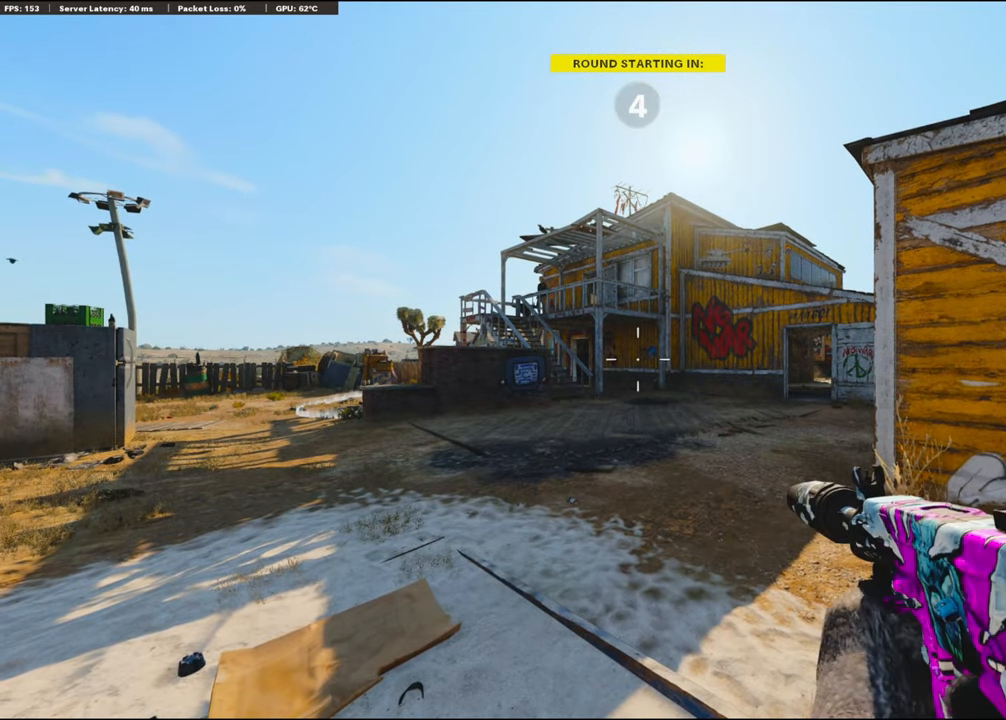
{"buttons": [], "left_stick": "center", "right_stick": "center", "events": [[33, "TRIANGLE", "up"], [100, "TRIANGLE", "down"], [183, "TRIANGLE", "up"], [250, "TRIANGLE", "down"], [350, "TRIANGLE", "up"], [400, "TRIANGLE", "down"], [483, "TRIANGLE", "up"]]}
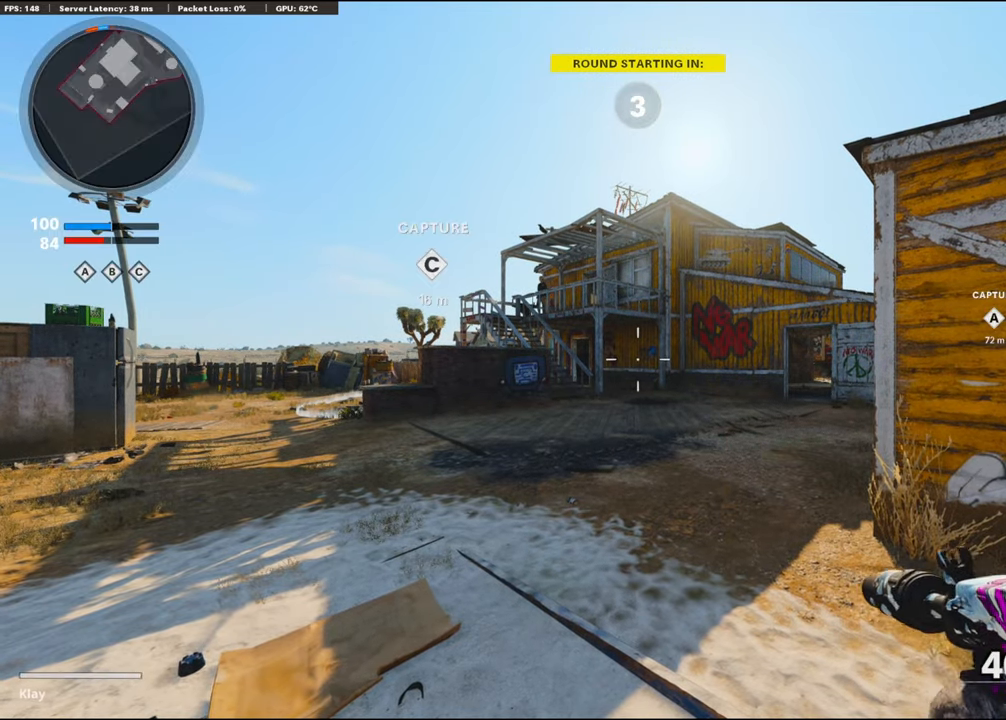
{"buttons": [], "left_stick": "center", "right_stick": "center", "events": [[67, "CIRCLE", "down"], [184, "CIRCLE", "up"], [234, "CIRCLE", "down"], [367, "CIRCLE", "up"]]}
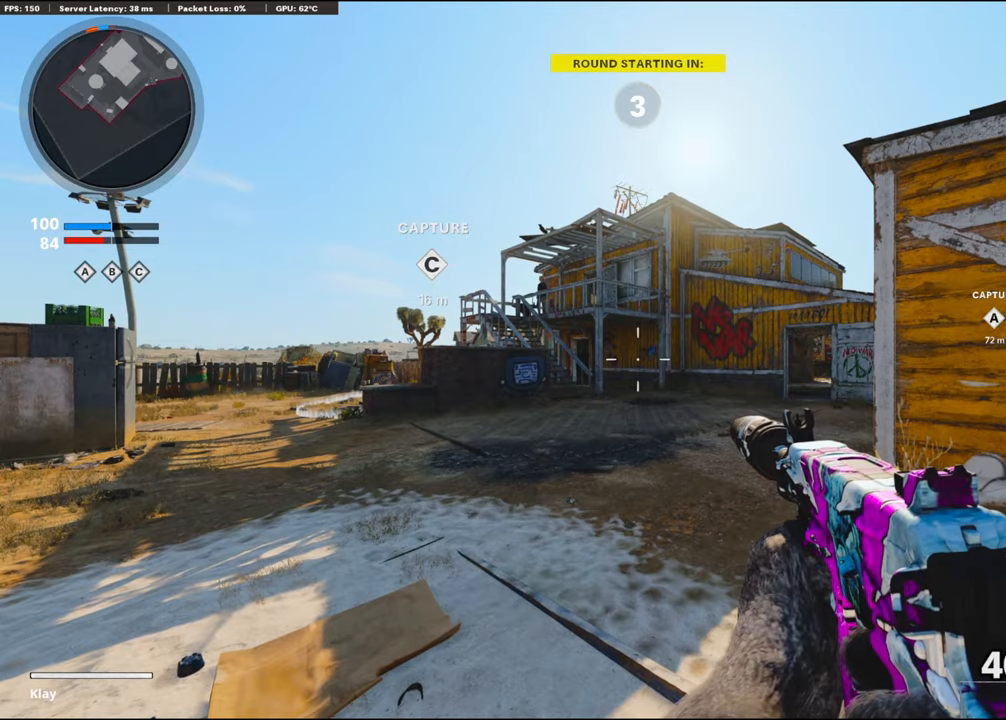
{"buttons": ["TRIANGLE"], "left_stick": "center", "right_stick": "center", "events": [[50, "TRIANGLE", "down"], [167, "TRIANGLE", "up"], [217, "TRIANGLE", "down"], [317, "TRIANGLE", "up"], [450, "TRIANGLE", "down"]]}
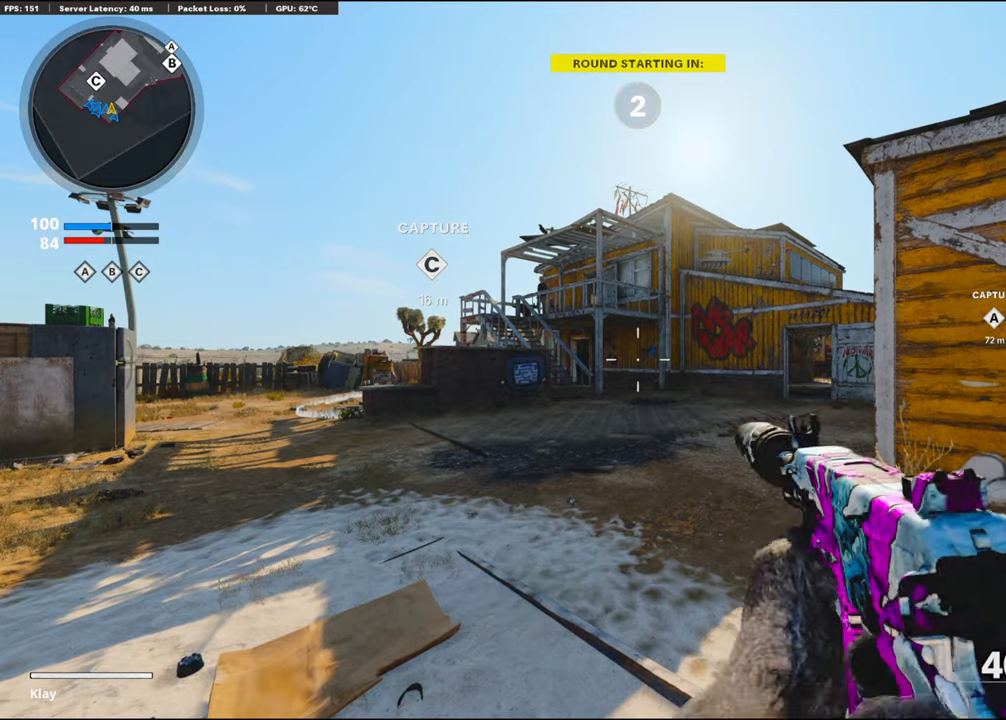
{"buttons": [], "left_stick": "center", "right_stick": "center", "events": [[50, "TRIANGLE", "up"], [134, "TRIANGLE", "down"], [217, "TRIANGLE", "up"], [350, "TRIANGLE", "down"], [434, "TRIANGLE", "up"]]}
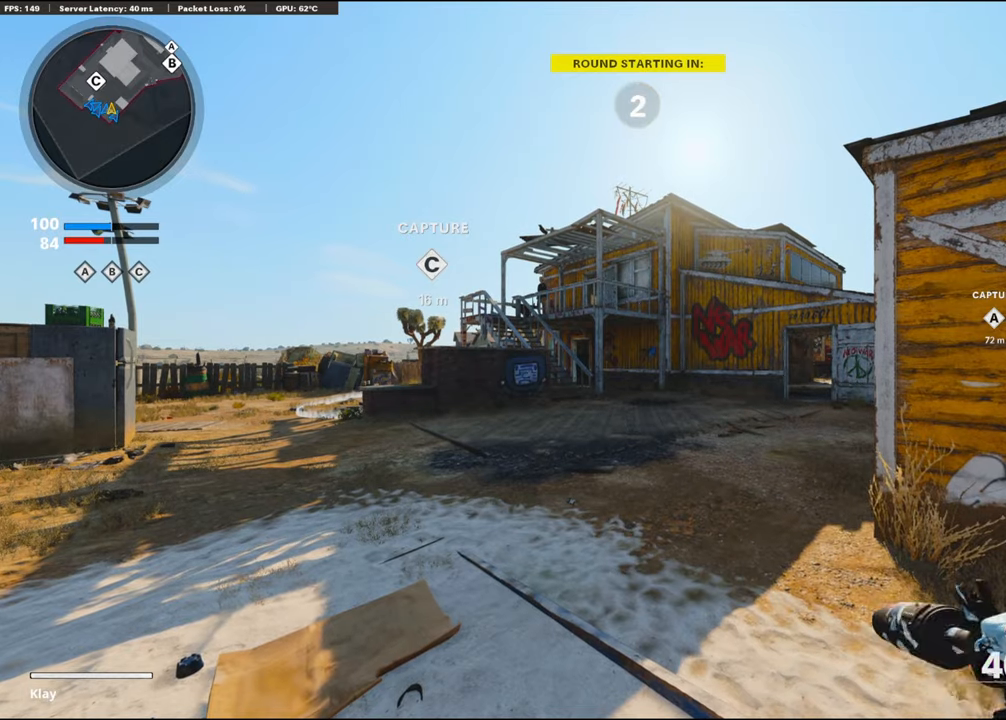
{"buttons": ["TRIANGLE"], "left_stick": "up-left", "right_stick": "center", "events": [[17, "TRIANGLE", "down"], [117, "TRIANGLE", "up"], [317, "TRIANGLE", "down"], [417, "TRIANGLE", "up"], [417, "left_stick", "up-left"], [484, "TRIANGLE", "down"]]}
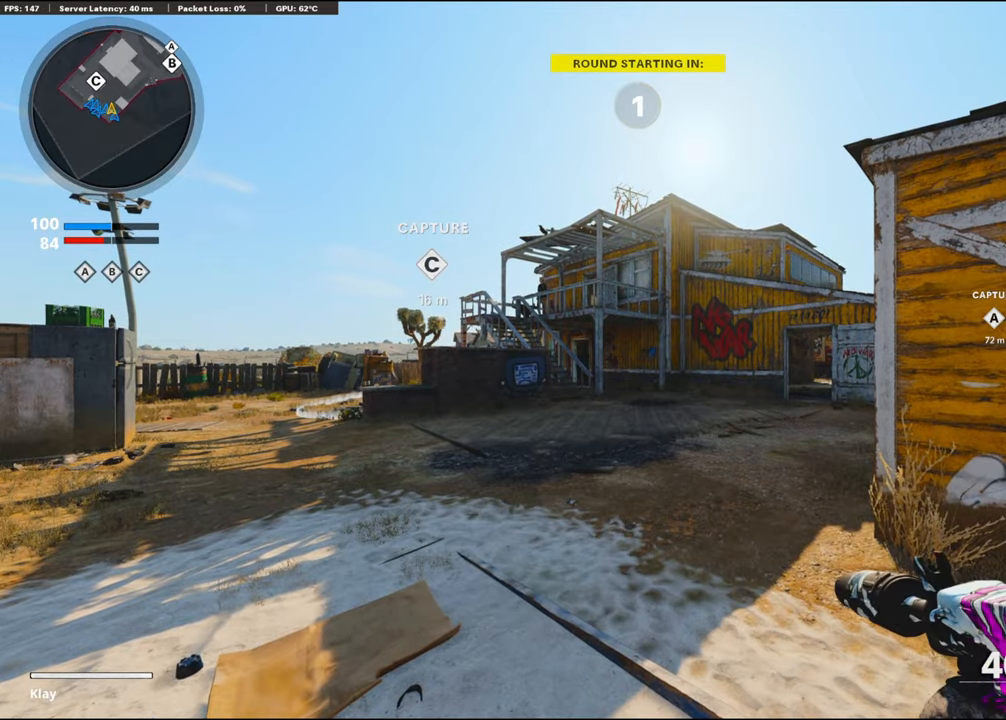
{"buttons": ["TRIANGLE"], "left_stick": "up-left", "right_stick": "center", "events": [[100, "TRIANGLE", "up"], [267, "right_stick", "left"], [384, "right_stick", "center"], [467, "TRIANGLE", "down"]]}